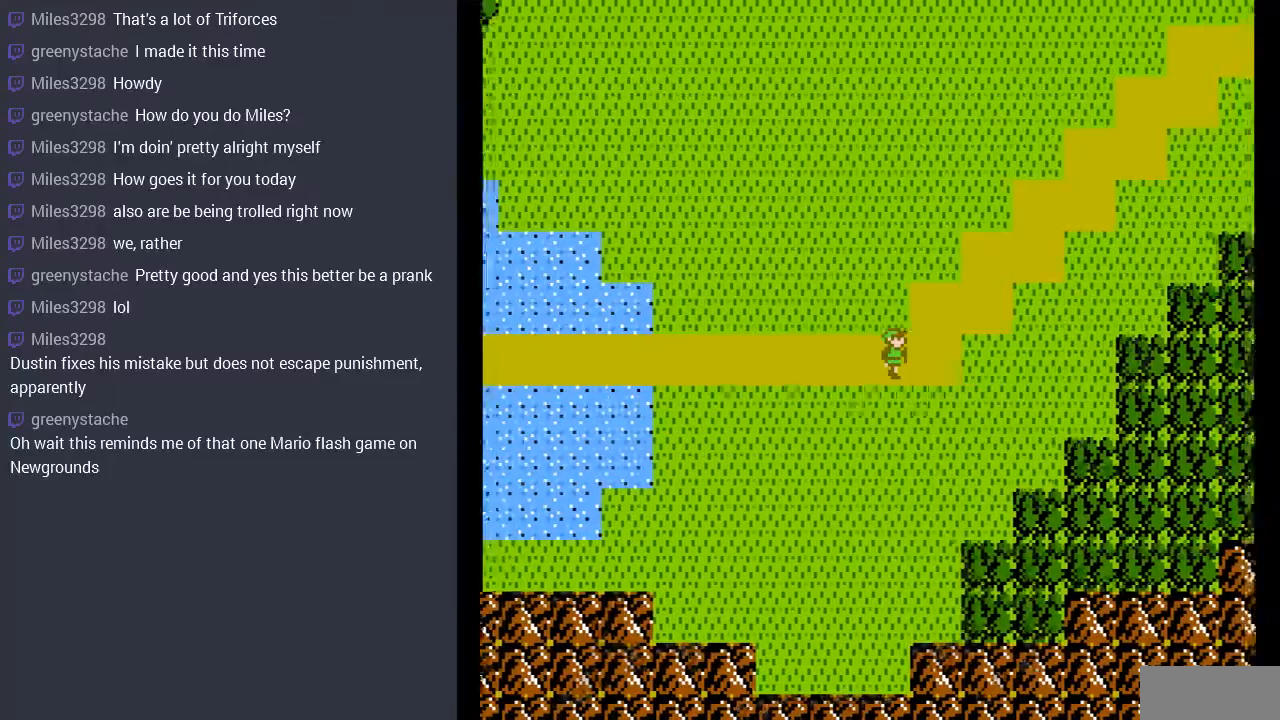
Gameplay with a controller (Nintendo layout); each line is a JSON object with the inputs held at the frame after it. "events" lists button and stick changes between this image and that frame as [ms after this image, input, new state], when the widget could be followed in between. Not read: L3 R3.
{"buttons": ["DPAD_RIGHT"], "events": [[100, "DPAD_RIGHT", "up"], [100, "DPAD_UP", "down"], [400, "DPAD_RIGHT", "down"], [400, "DPAD_UP", "up"]]}
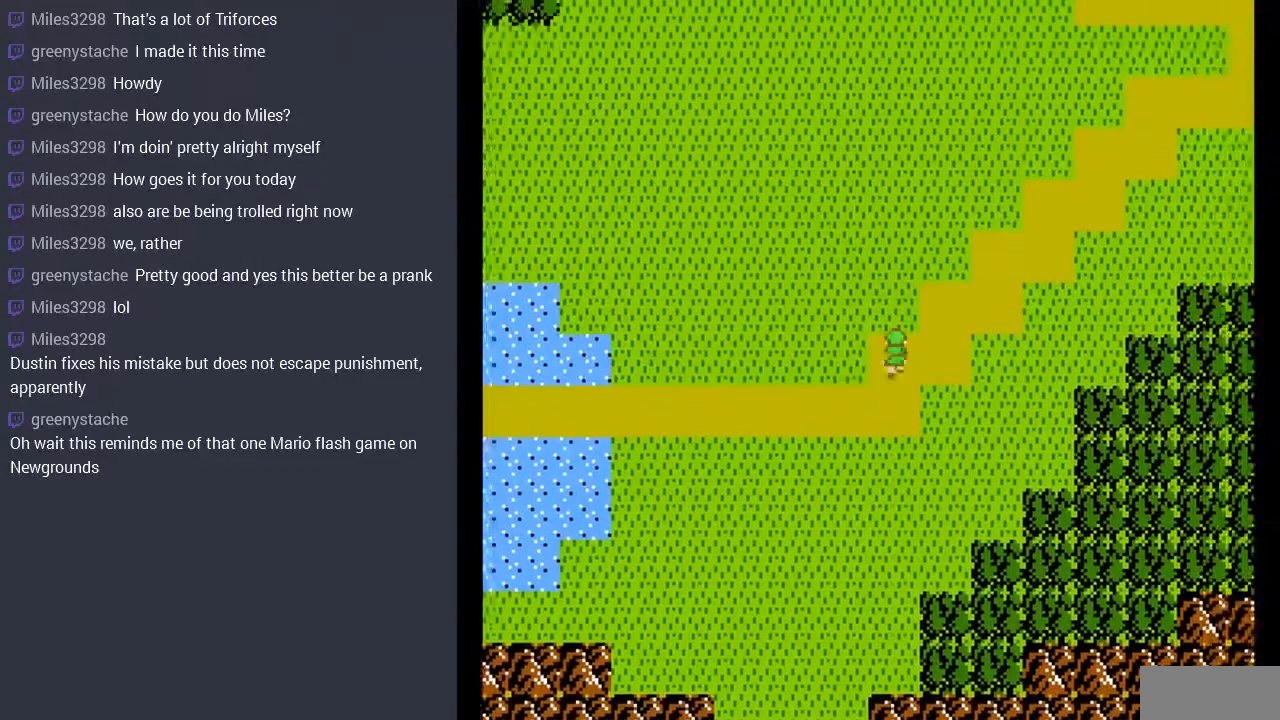
{"buttons": [], "events": [[133, "DPAD_UP", "down"], [167, "DPAD_RIGHT", "up"], [400, "DPAD_RIGHT", "down"], [400, "DPAD_UP", "up"], [500, "DPAD_RIGHT", "up"]]}
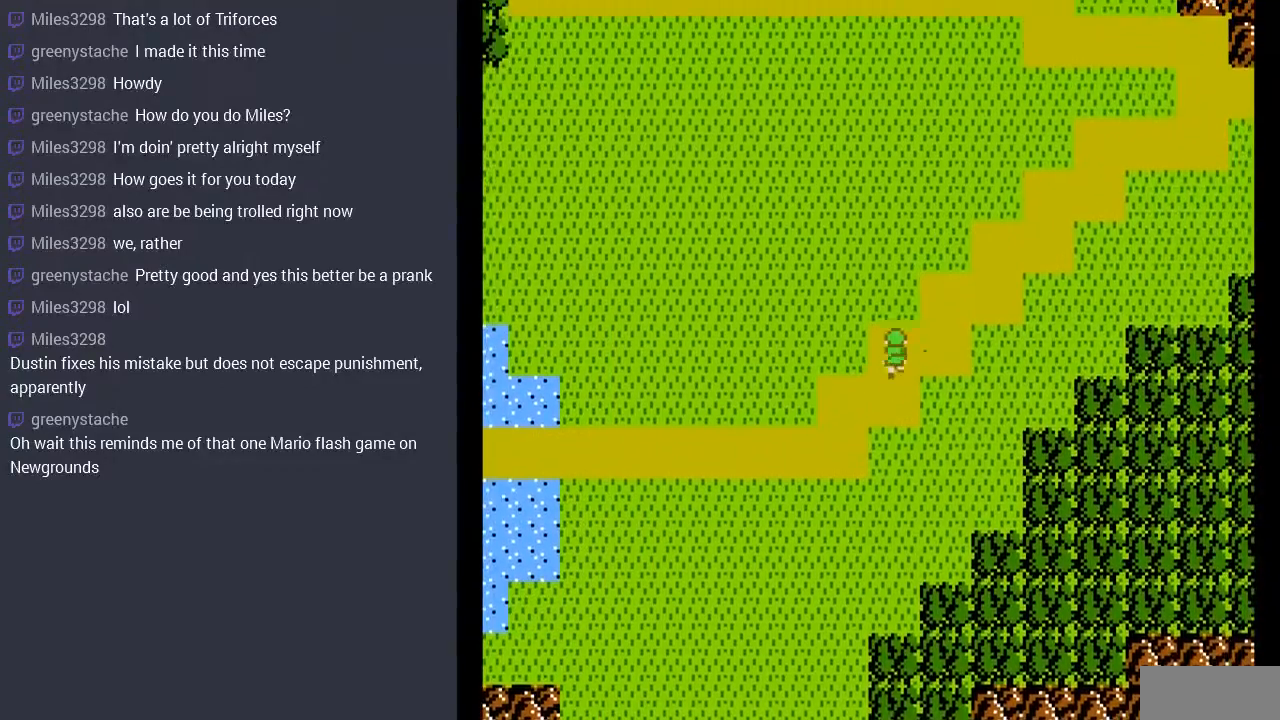
{"buttons": ["DPAD_UP"], "events": [[133, "DPAD_RIGHT", "down"], [267, "DPAD_RIGHT", "up"], [433, "DPAD_UP", "down"]]}
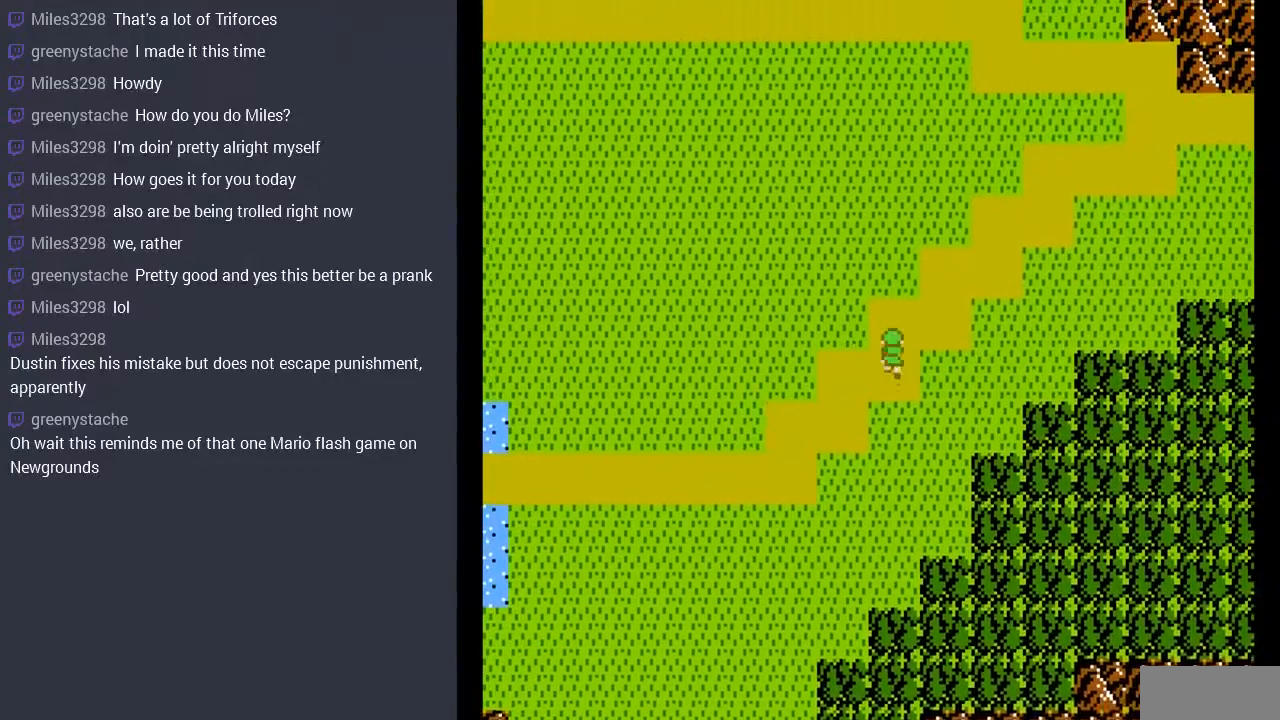
{"buttons": ["DPAD_UP"], "events": [[133, "DPAD_UP", "up"], [200, "DPAD_RIGHT", "down"], [433, "DPAD_RIGHT", "up"], [433, "DPAD_UP", "down"]]}
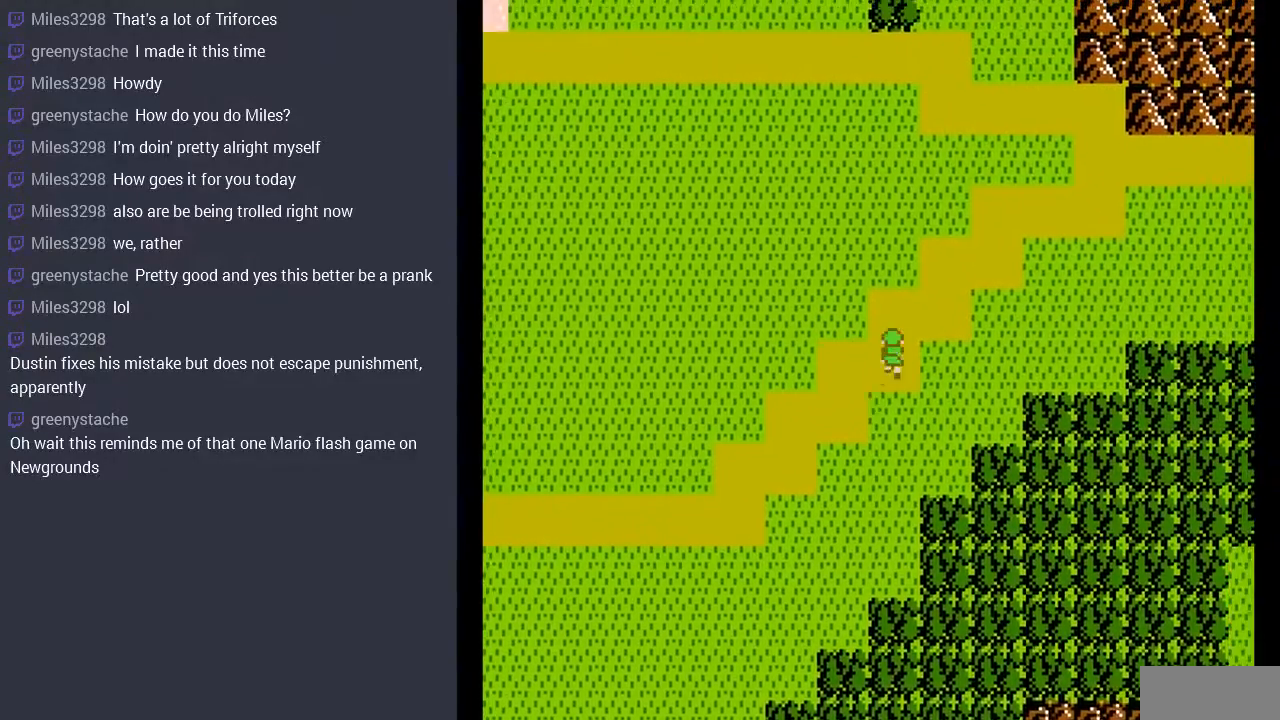
{"buttons": ["DPAD_UP"], "events": [[167, "DPAD_UP", "up"], [267, "DPAD_RIGHT", "down"], [400, "DPAD_RIGHT", "up"], [433, "DPAD_UP", "down"]]}
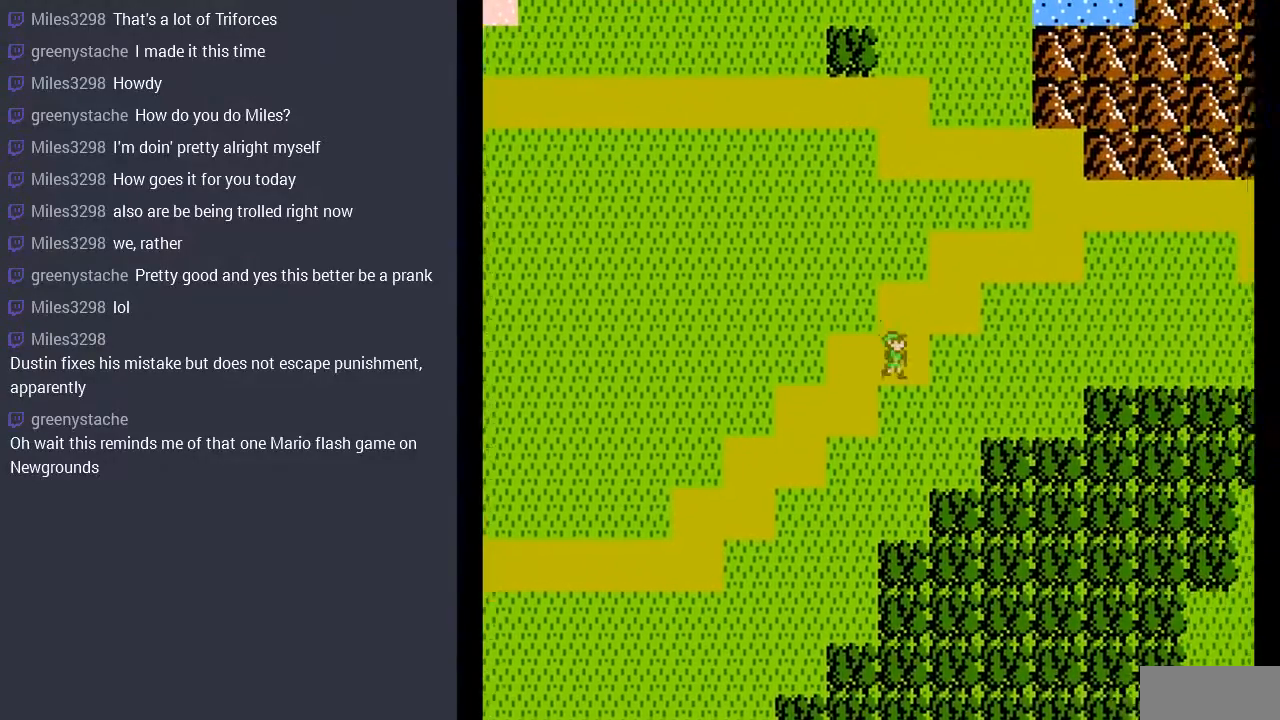
{"buttons": ["DPAD_UP"], "events": [[200, "DPAD_UP", "up"], [267, "DPAD_RIGHT", "down"], [467, "DPAD_RIGHT", "up"], [467, "DPAD_UP", "down"]]}
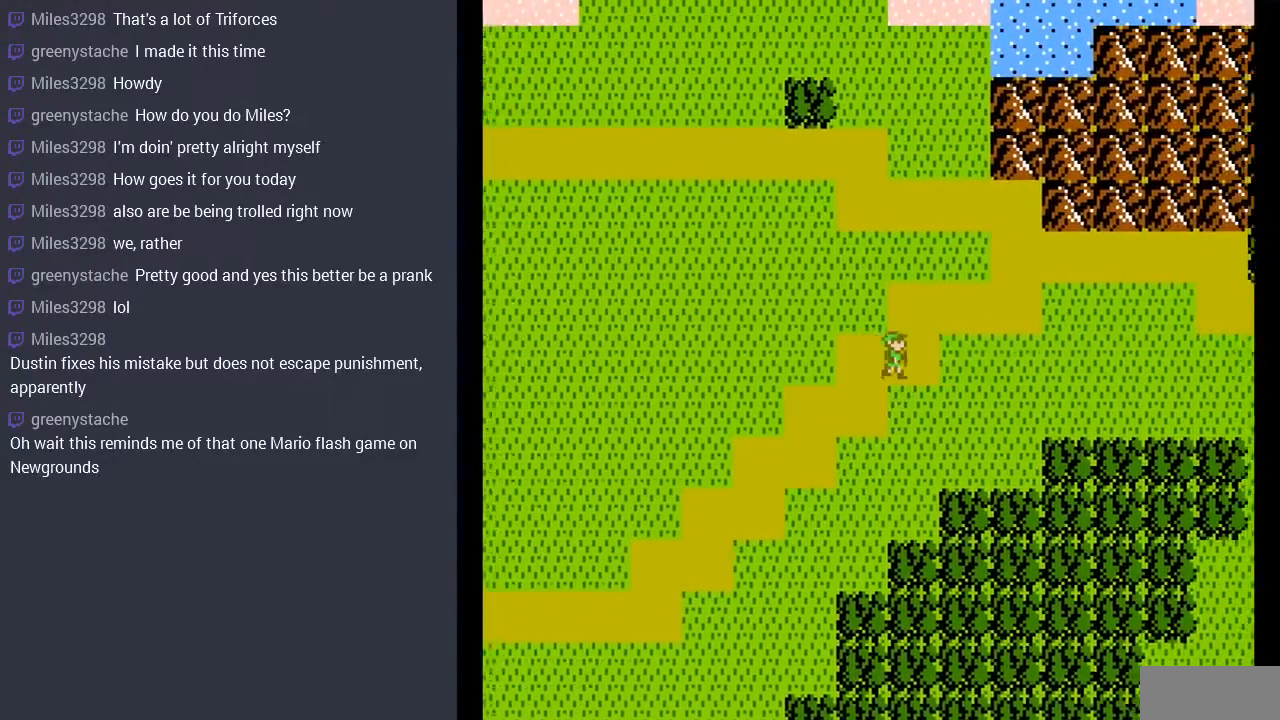
{"buttons": ["DPAD_UP"], "events": []}
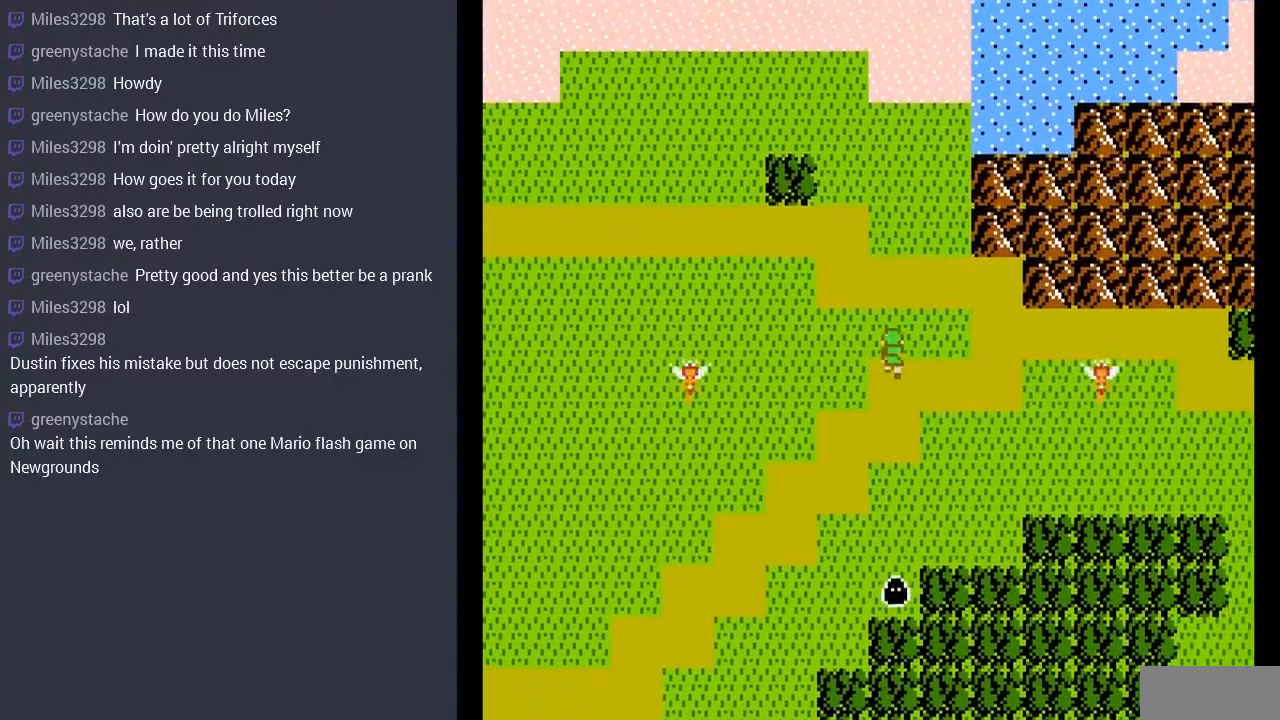
{"buttons": ["DPAD_LEFT"], "events": [[267, "DPAD_UP", "up"], [500, "DPAD_LEFT", "down"]]}
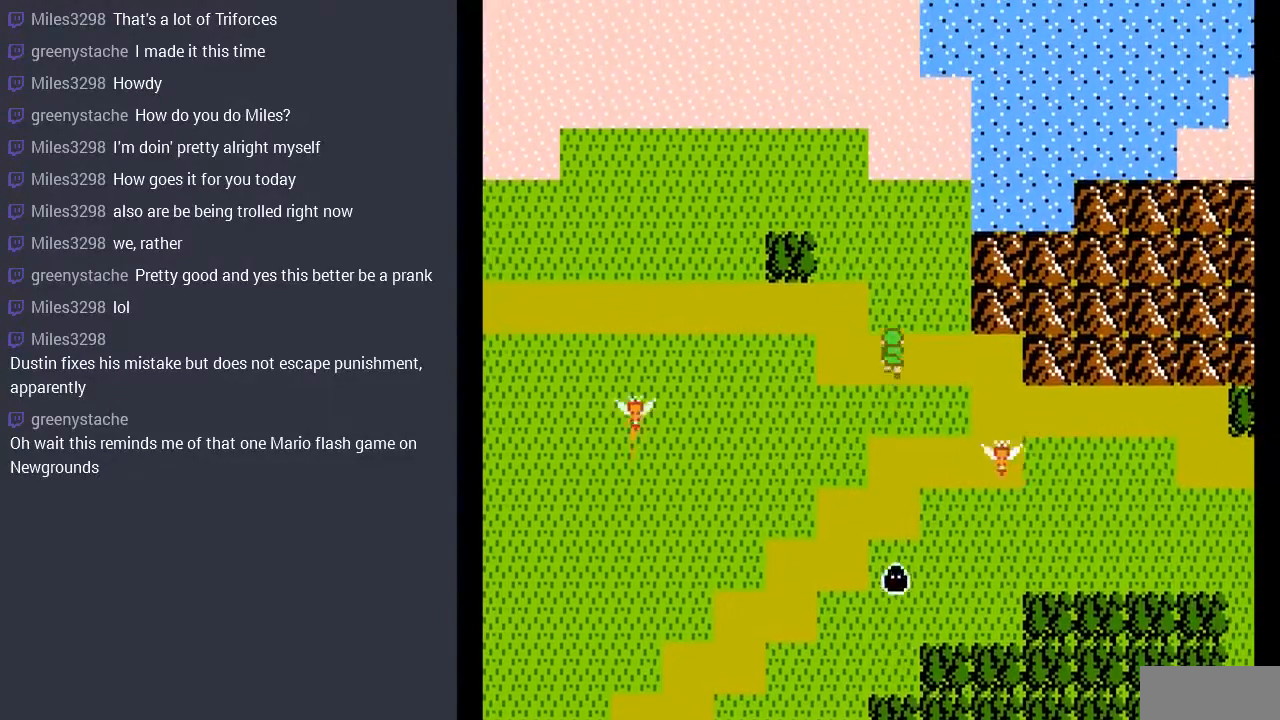
{"buttons": ["DPAD_LEFT"], "events": [[167, "DPAD_UP", "down"], [267, "DPAD_LEFT", "up"], [467, "DPAD_LEFT", "down"], [500, "DPAD_UP", "up"]]}
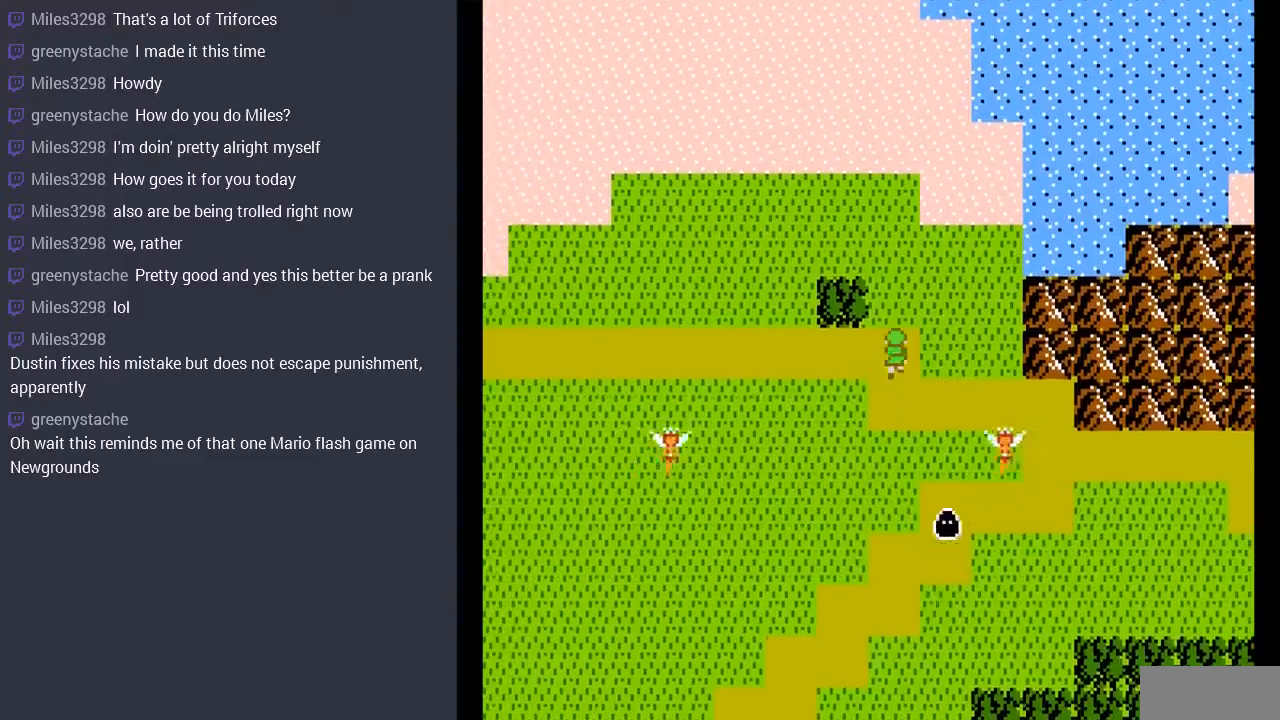
{"buttons": ["DPAD_LEFT"], "events": []}
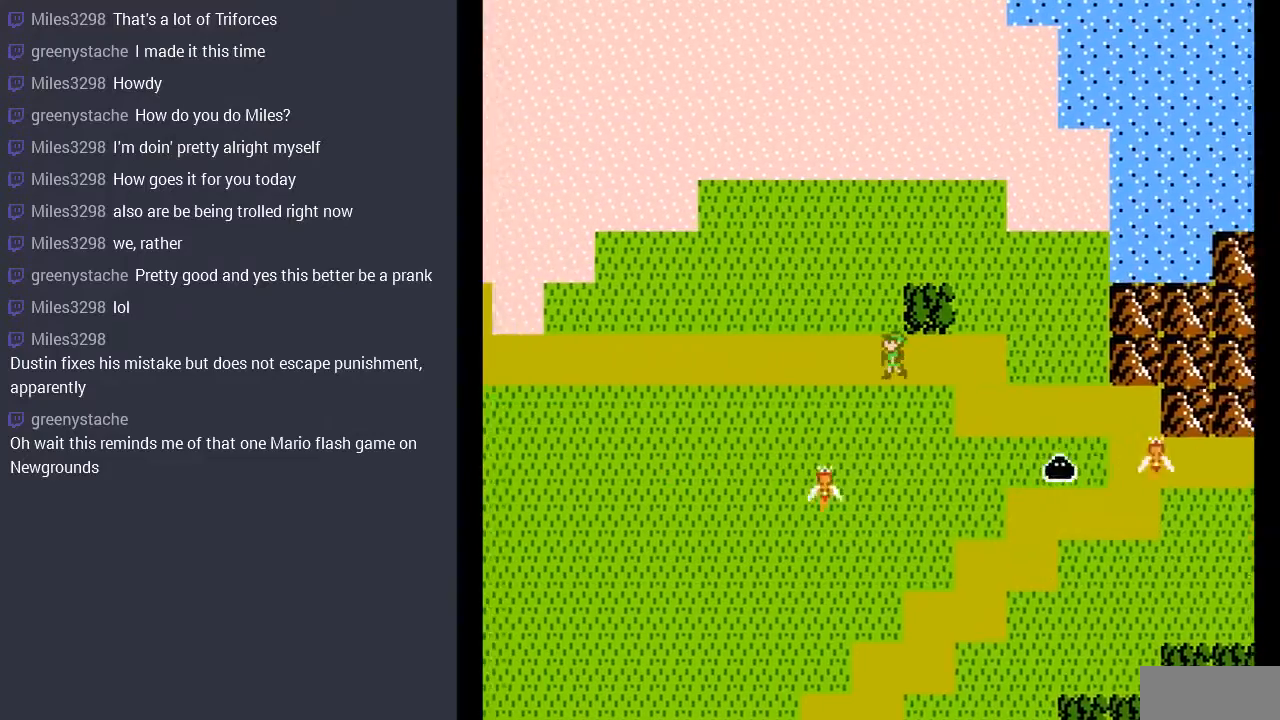
{"buttons": ["DPAD_LEFT"], "events": []}
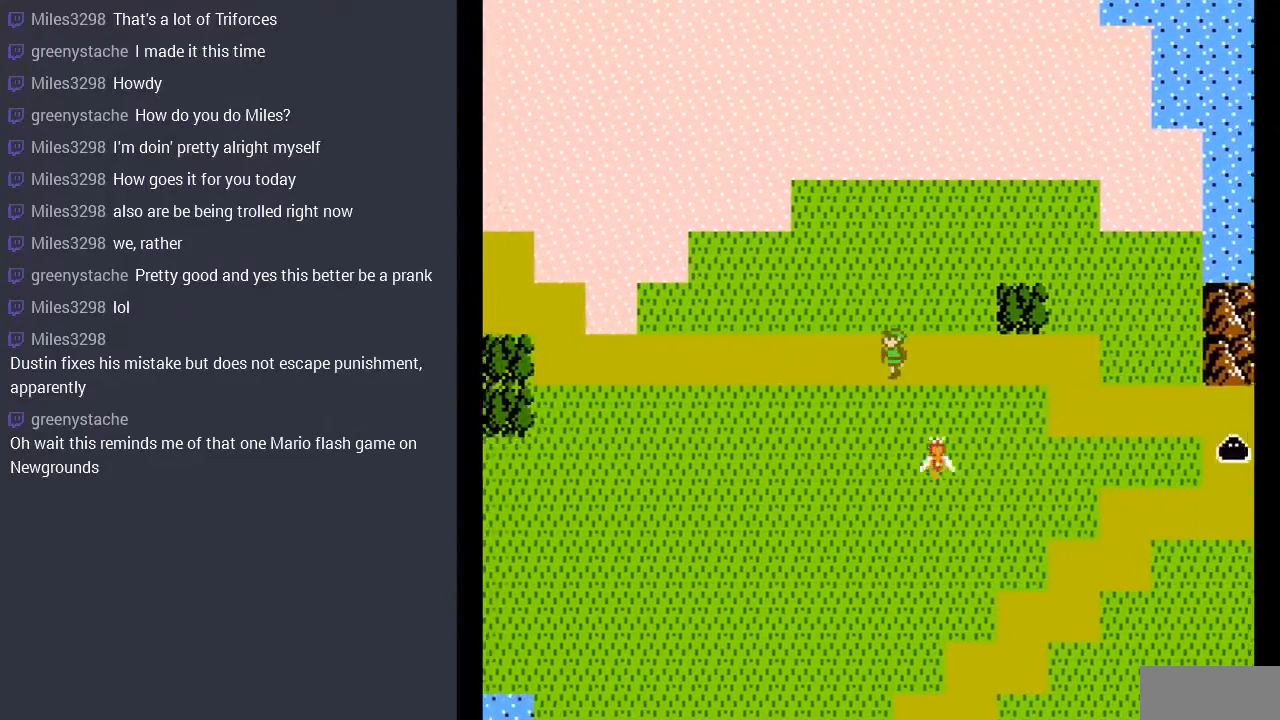
{"buttons": ["DPAD_LEFT"], "events": []}
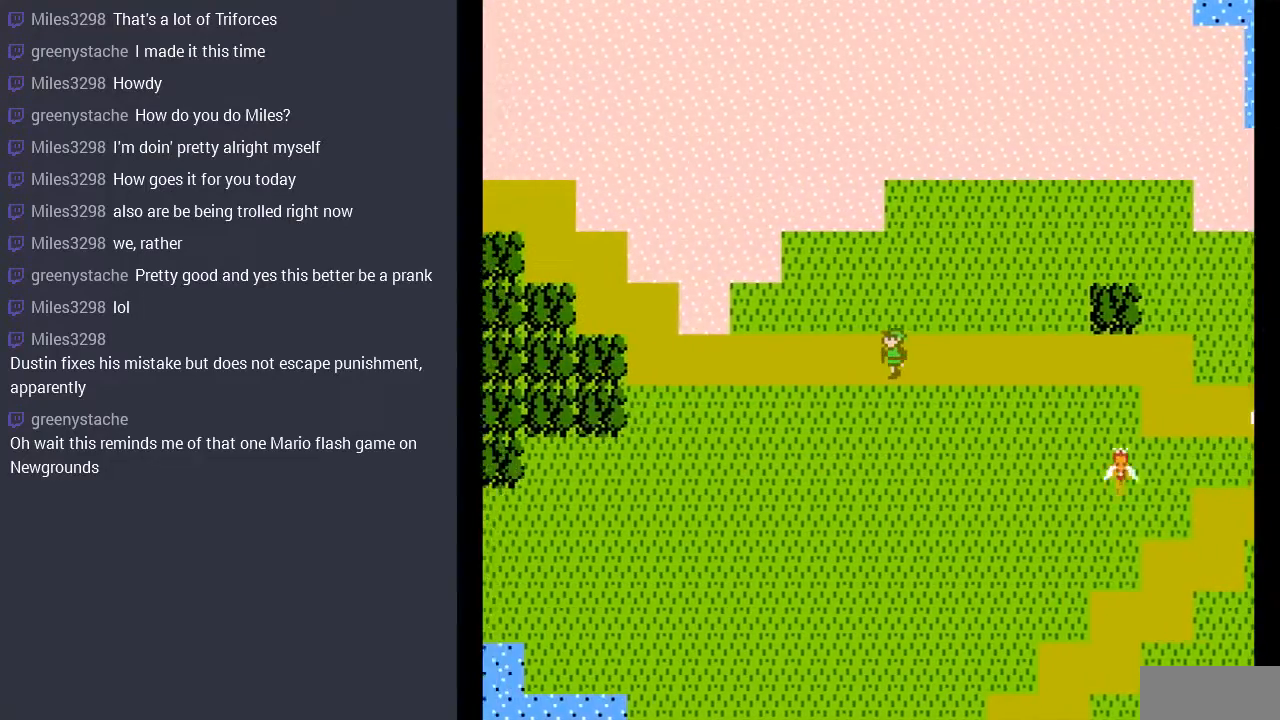
{"buttons": ["DPAD_LEFT"], "events": []}
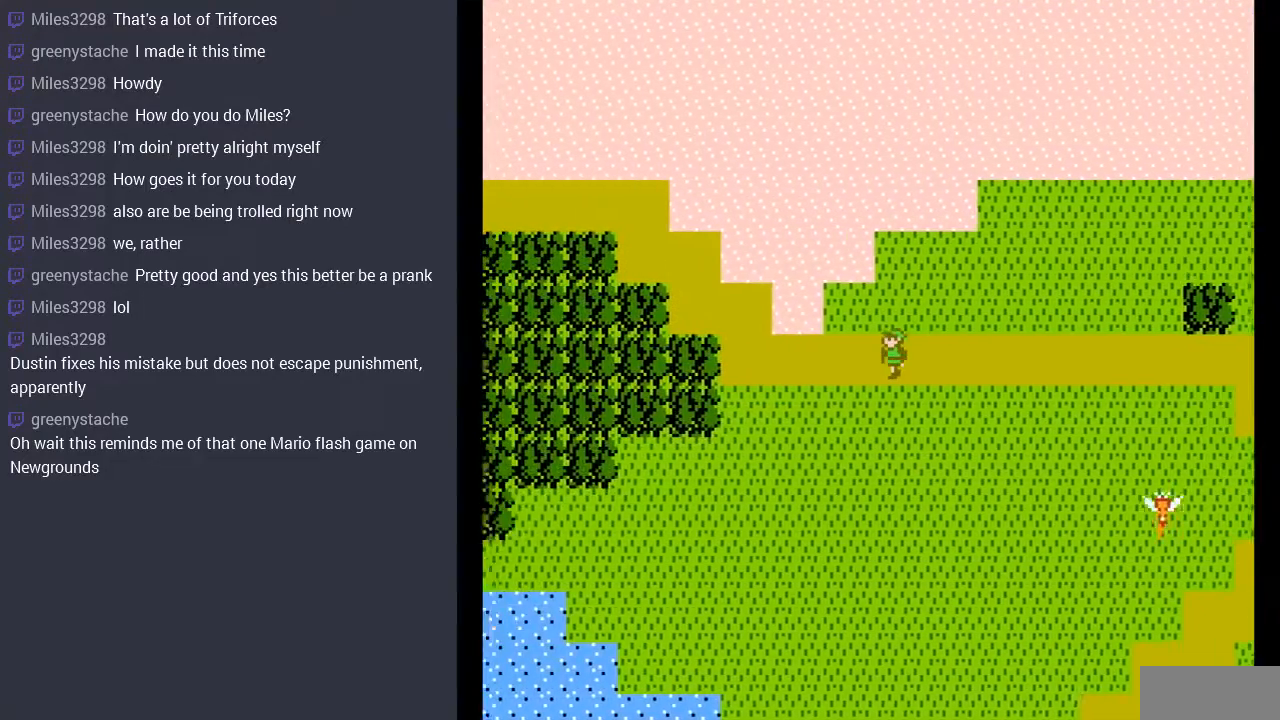
{"buttons": ["DPAD_LEFT"], "events": []}
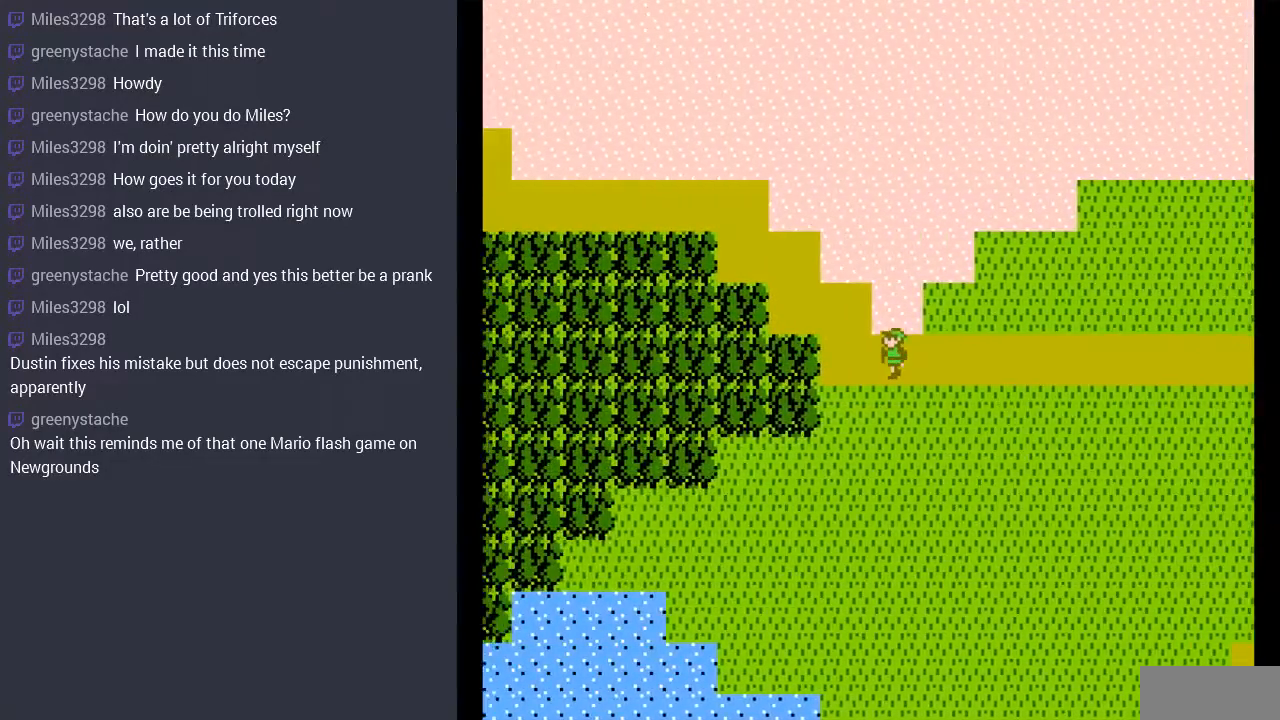
{"buttons": ["DPAD_LEFT"], "events": [[200, "DPAD_LEFT", "up"], [200, "DPAD_UP", "down"], [467, "DPAD_LEFT", "down"], [500, "DPAD_UP", "up"]]}
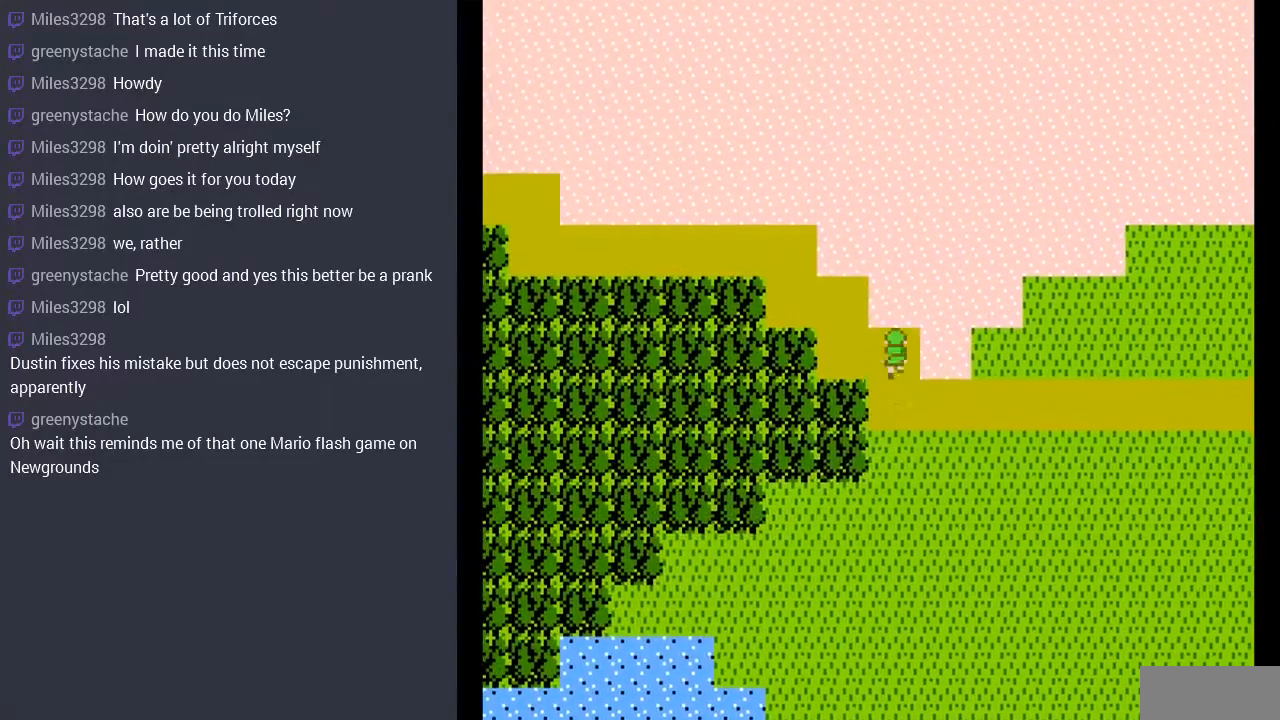
{"buttons": ["DPAD_UP", "DPAD_LEFT"], "events": [[300, "DPAD_LEFT", "up"], [300, "DPAD_UP", "down"], [500, "DPAD_LEFT", "down"]]}
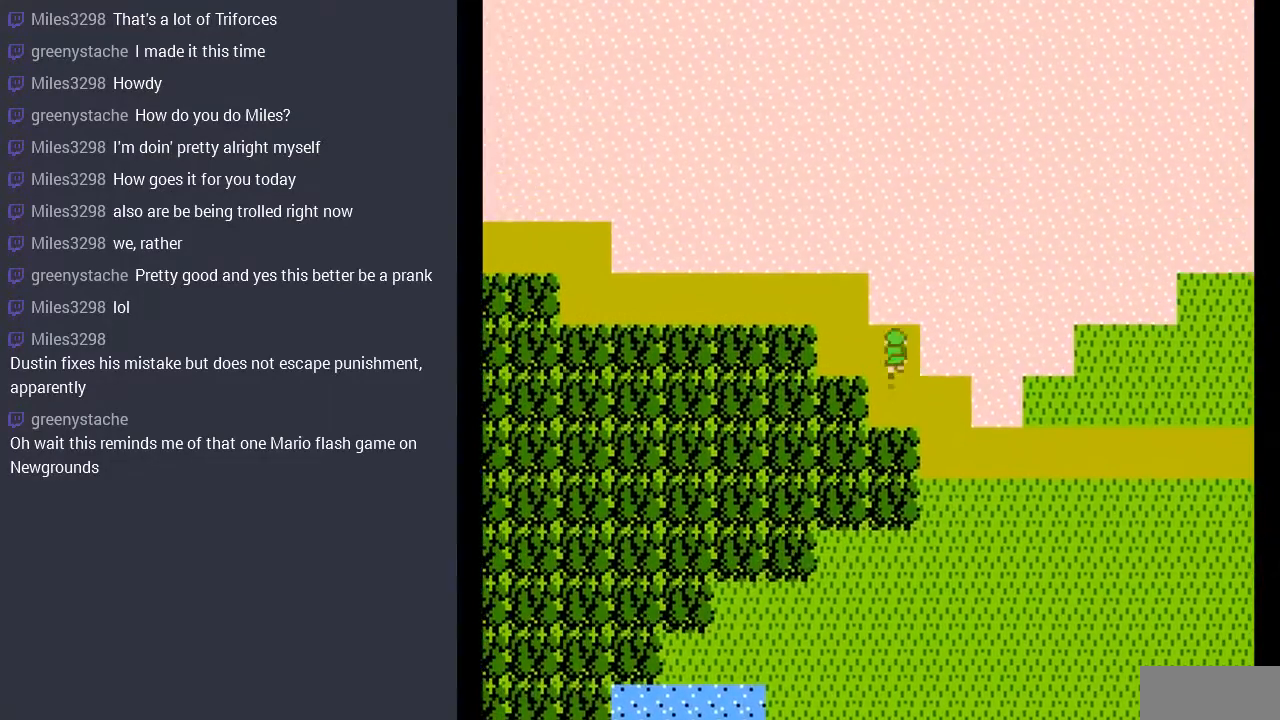
{"buttons": ["DPAD_LEFT"], "events": [[67, "DPAD_UP", "up"], [267, "DPAD_UP", "down"], [300, "DPAD_LEFT", "up"], [467, "DPAD_LEFT", "down"], [500, "DPAD_UP", "up"]]}
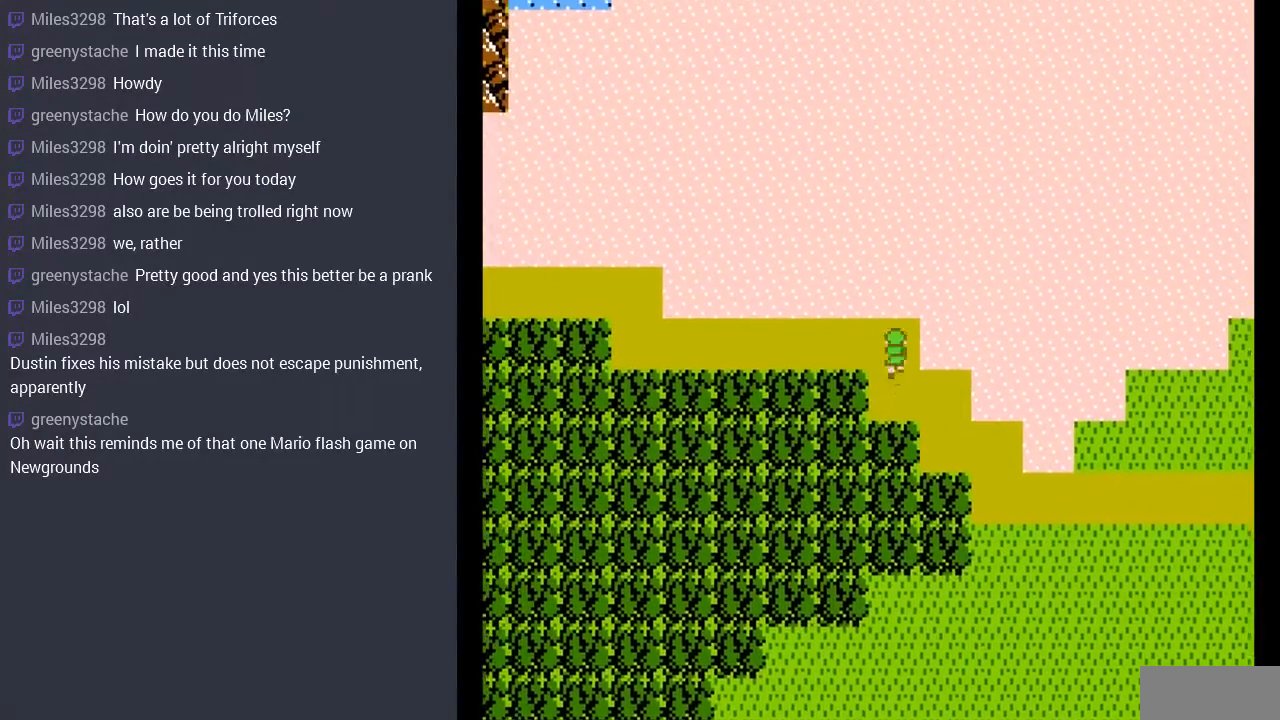
{"buttons": ["DPAD_LEFT"], "events": []}
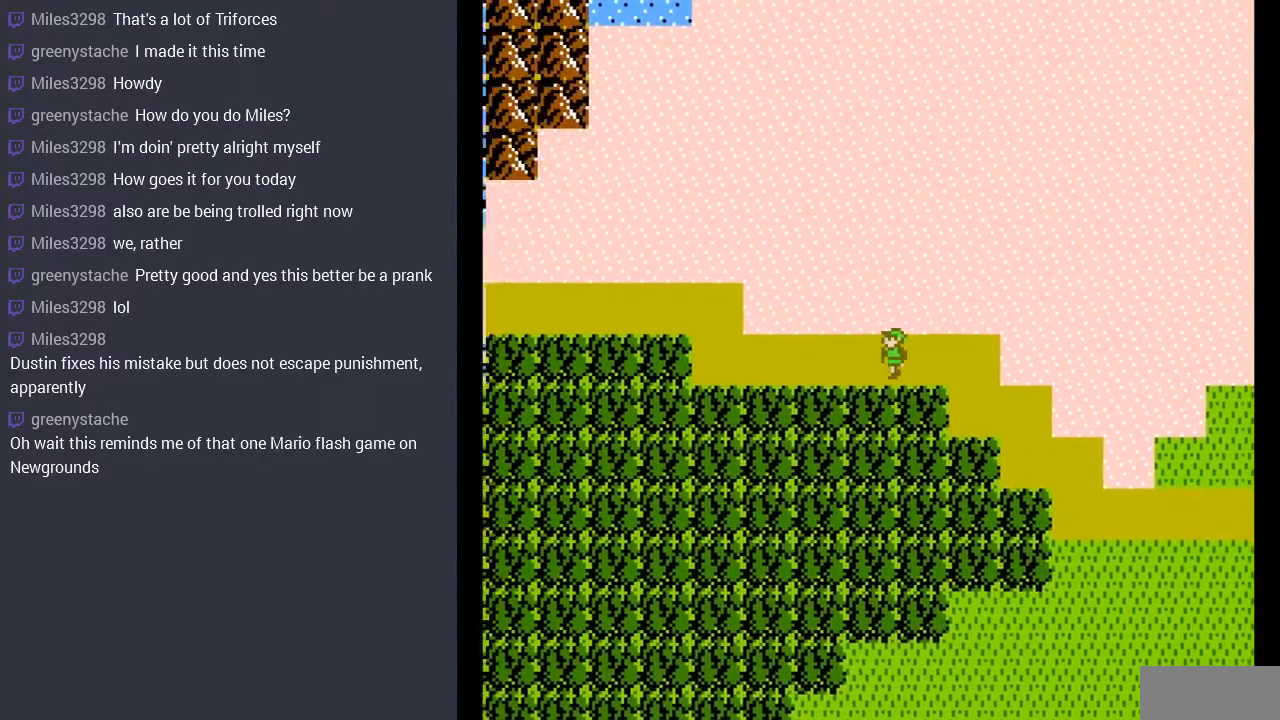
{"buttons": ["DPAD_LEFT"], "events": []}
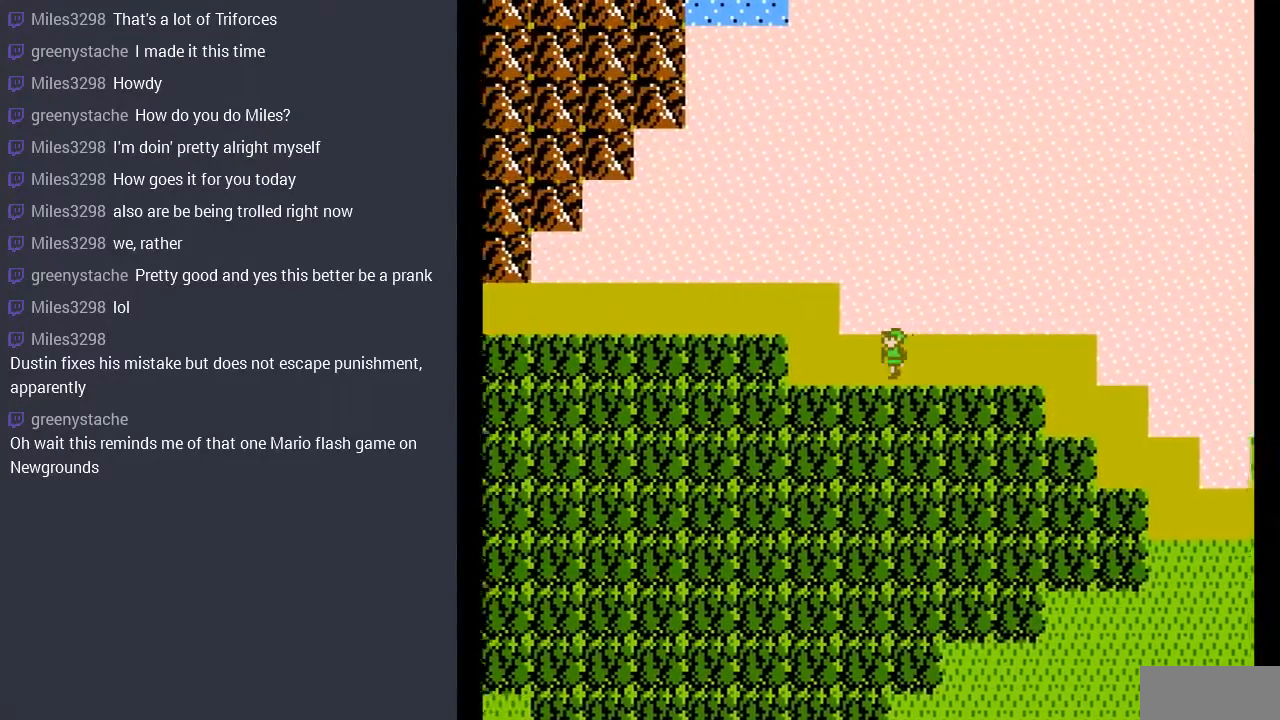
{"buttons": ["DPAD_UP"], "events": [[267, "DPAD_LEFT", "up"], [433, "DPAD_UP", "down"]]}
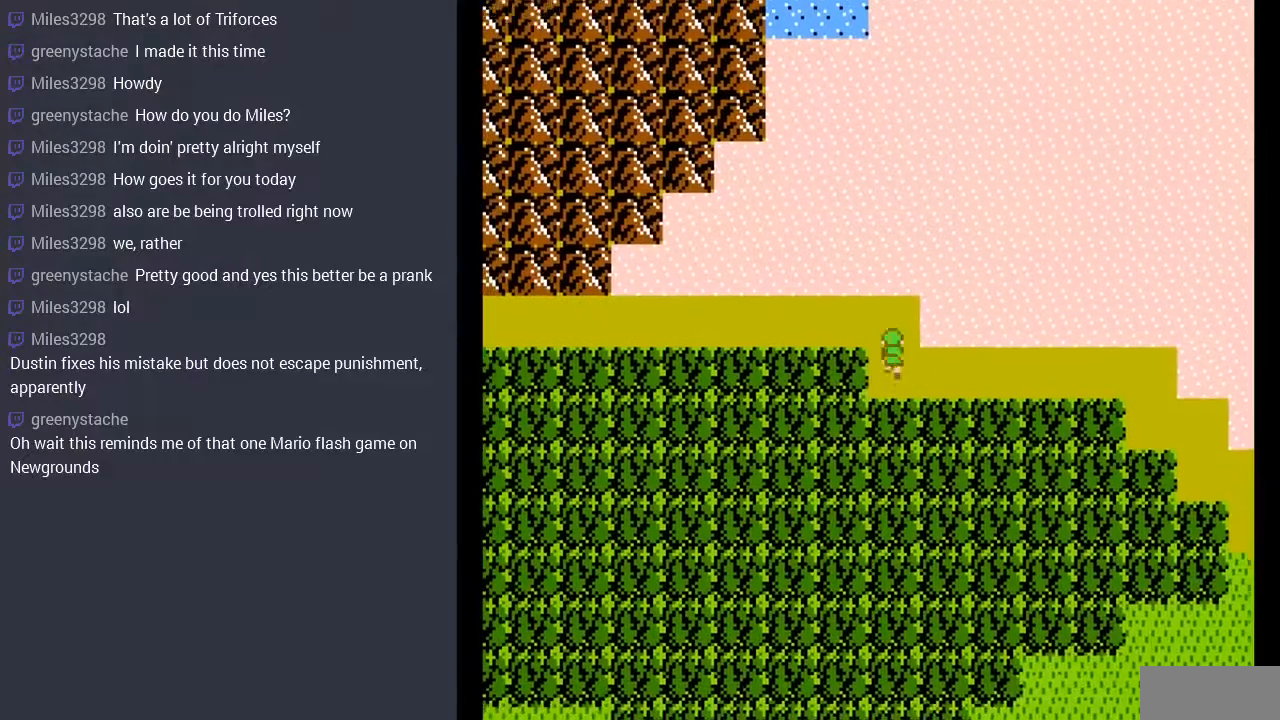
{"buttons": ["DPAD_LEFT"], "events": [[100, "DPAD_UP", "up"], [300, "DPAD_LEFT", "down"]]}
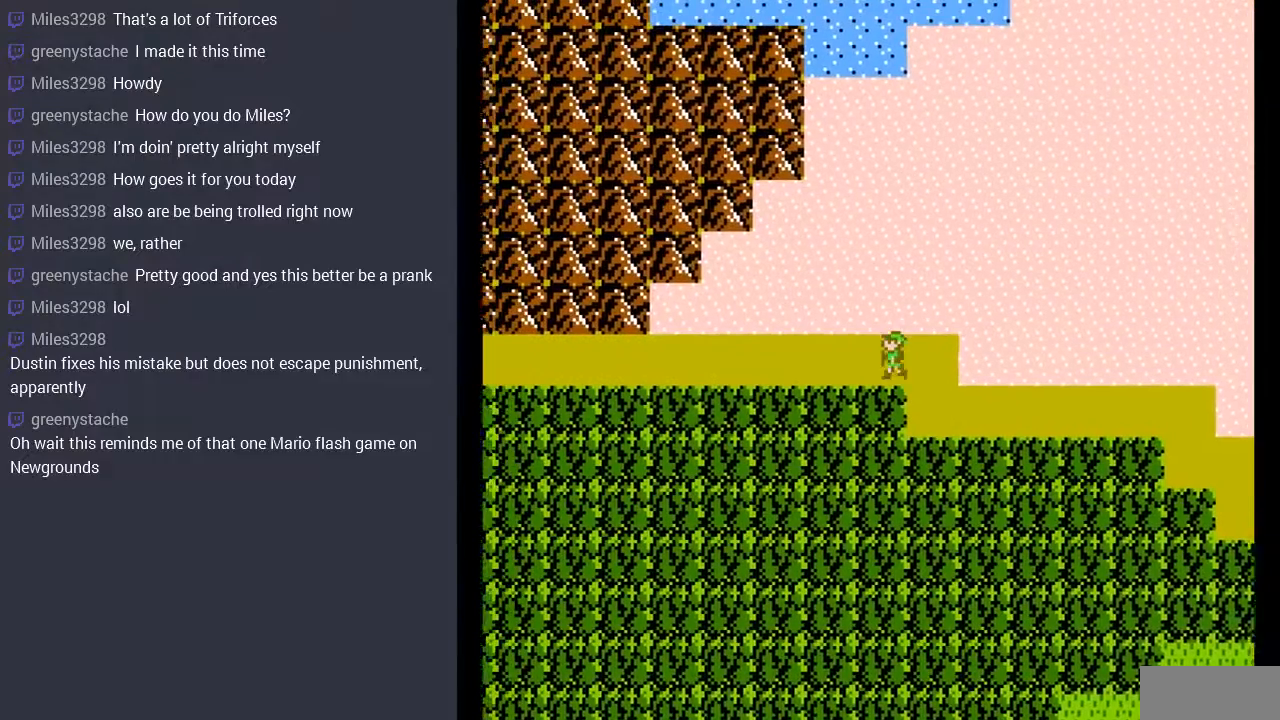
{"buttons": ["DPAD_LEFT"], "events": []}
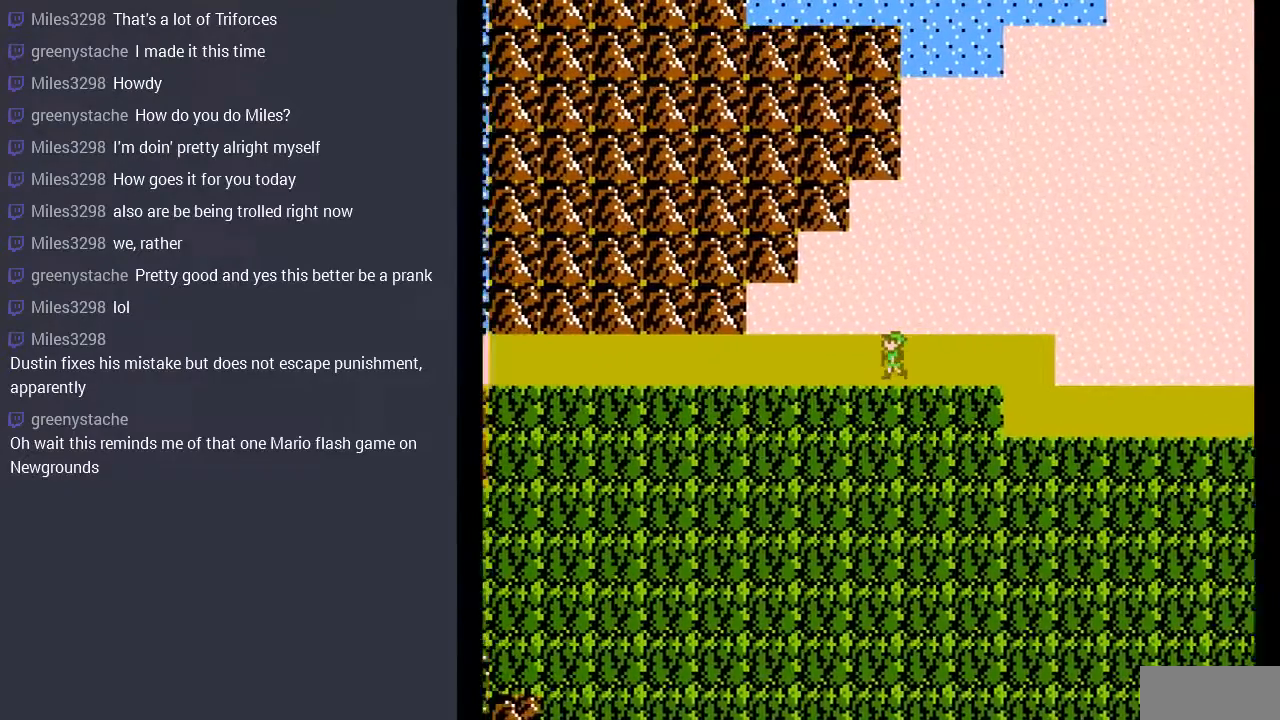
{"buttons": ["DPAD_LEFT"], "events": []}
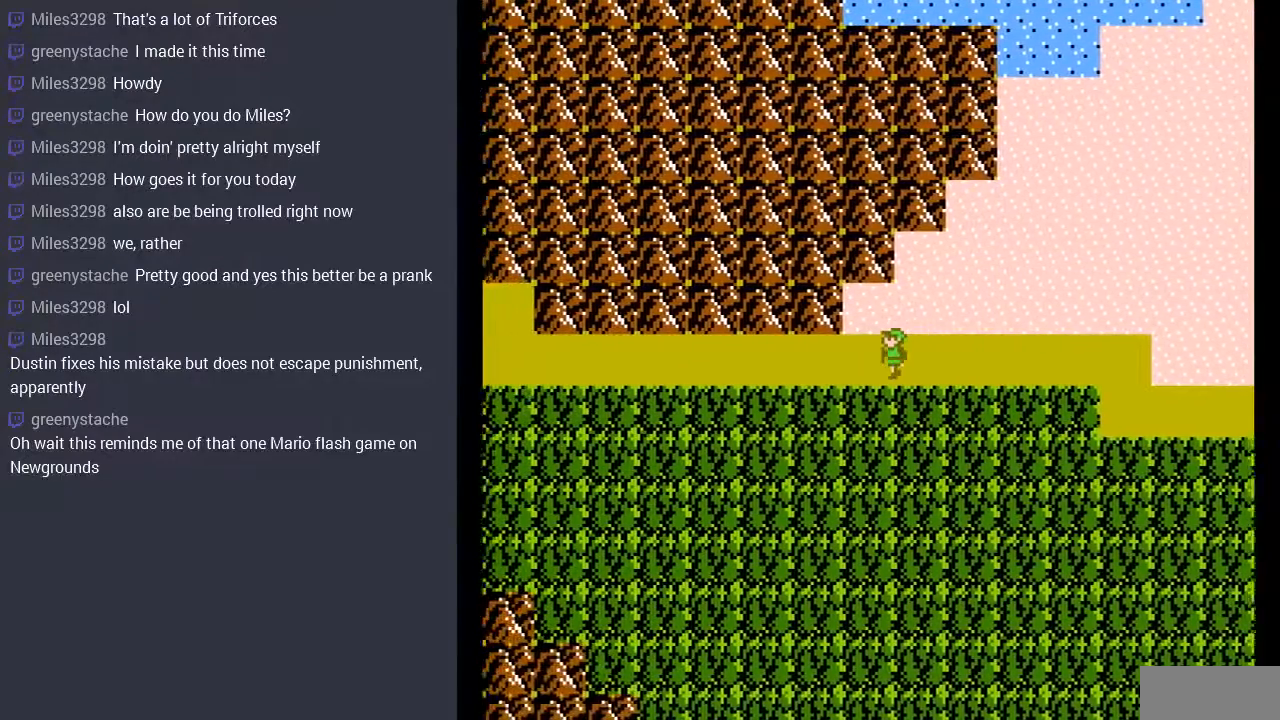
{"buttons": ["DPAD_LEFT"], "events": []}
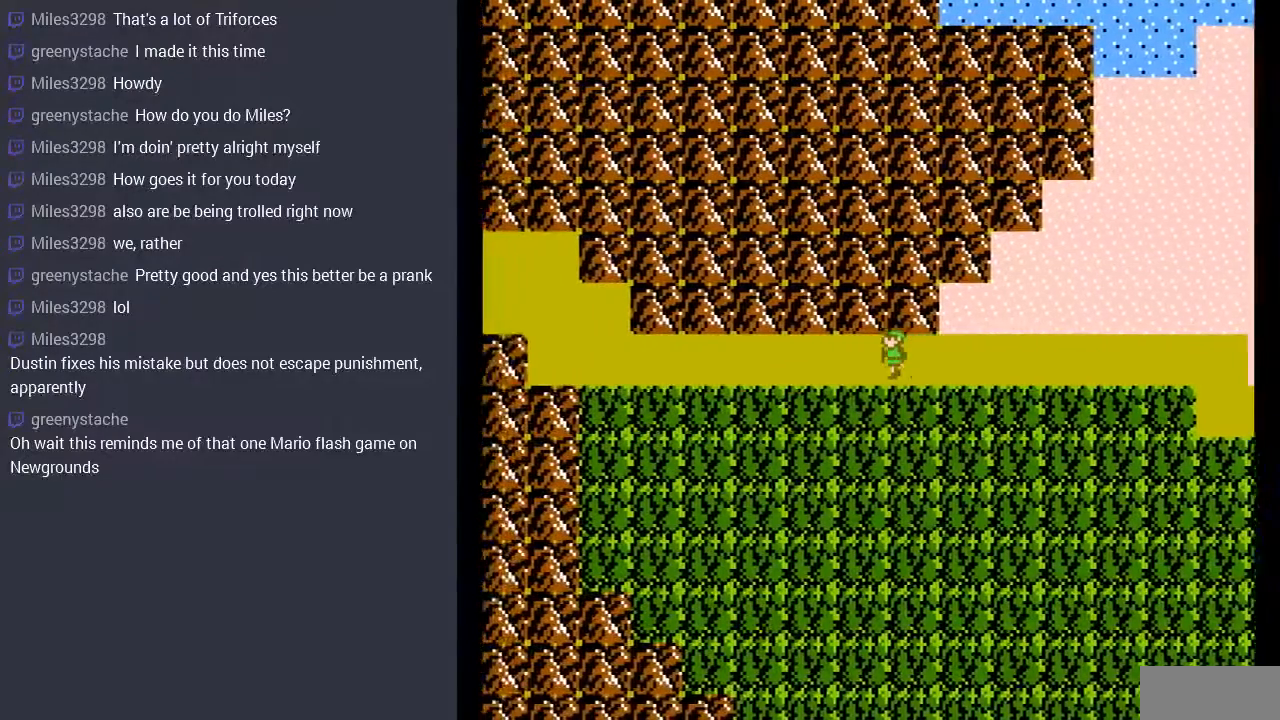
{"buttons": [], "events": [[100, "DPAD_LEFT", "up"]]}
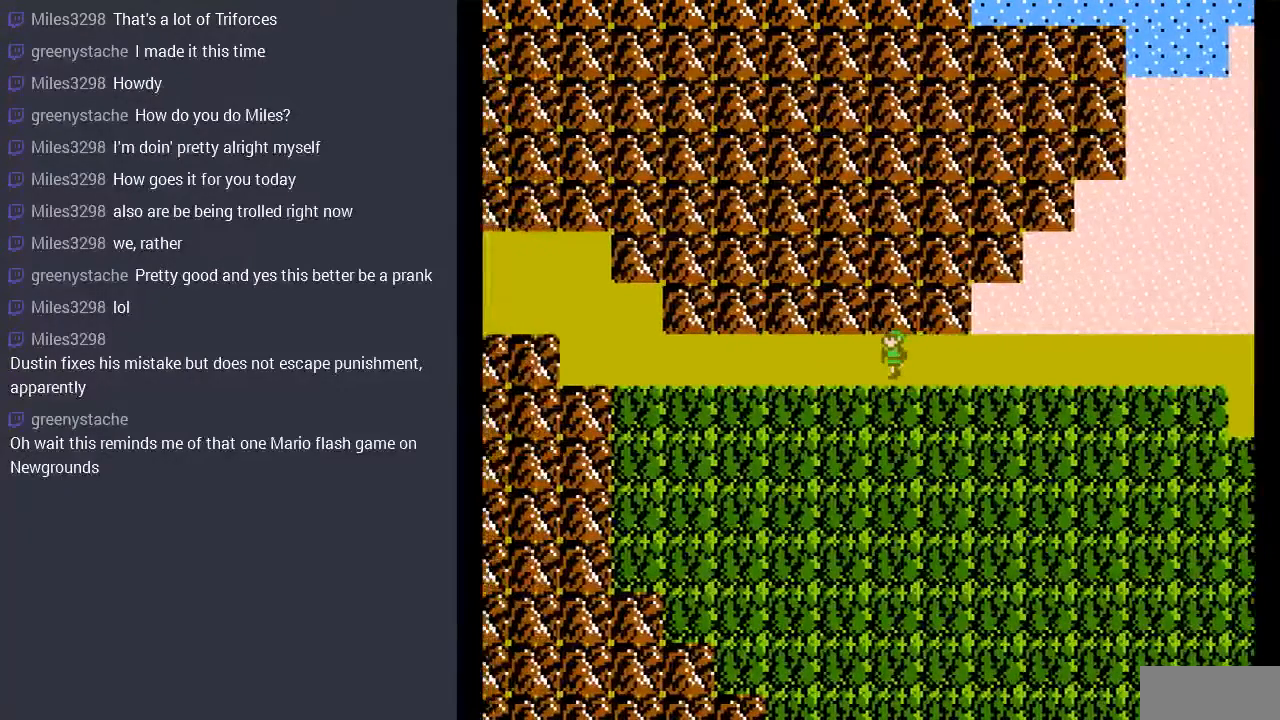
{"buttons": [], "events": []}
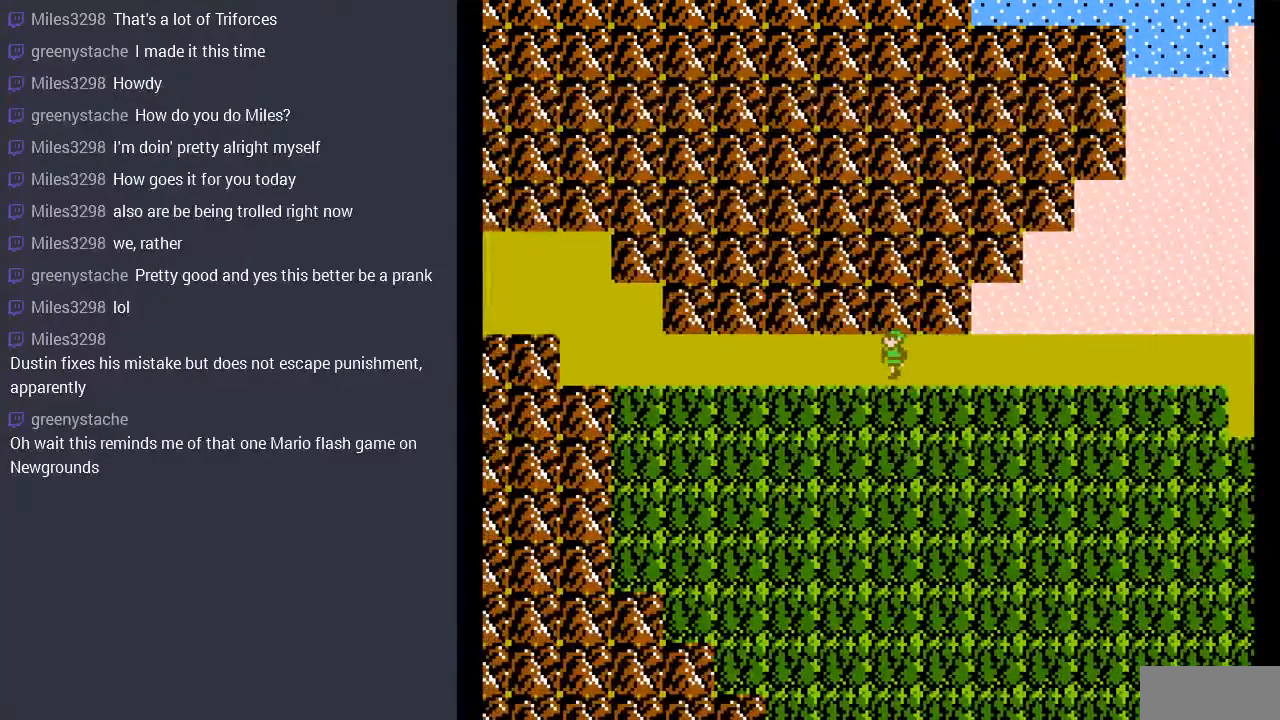
{"buttons": [], "events": []}
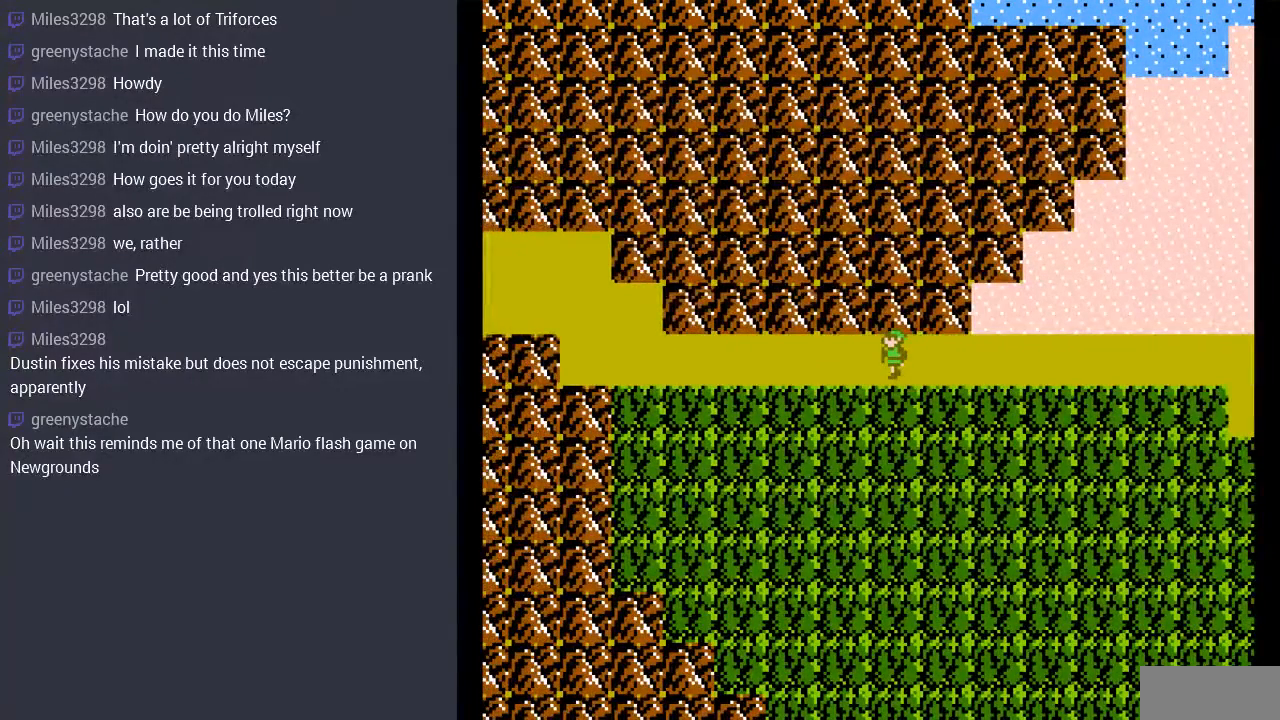
{"buttons": [], "events": []}
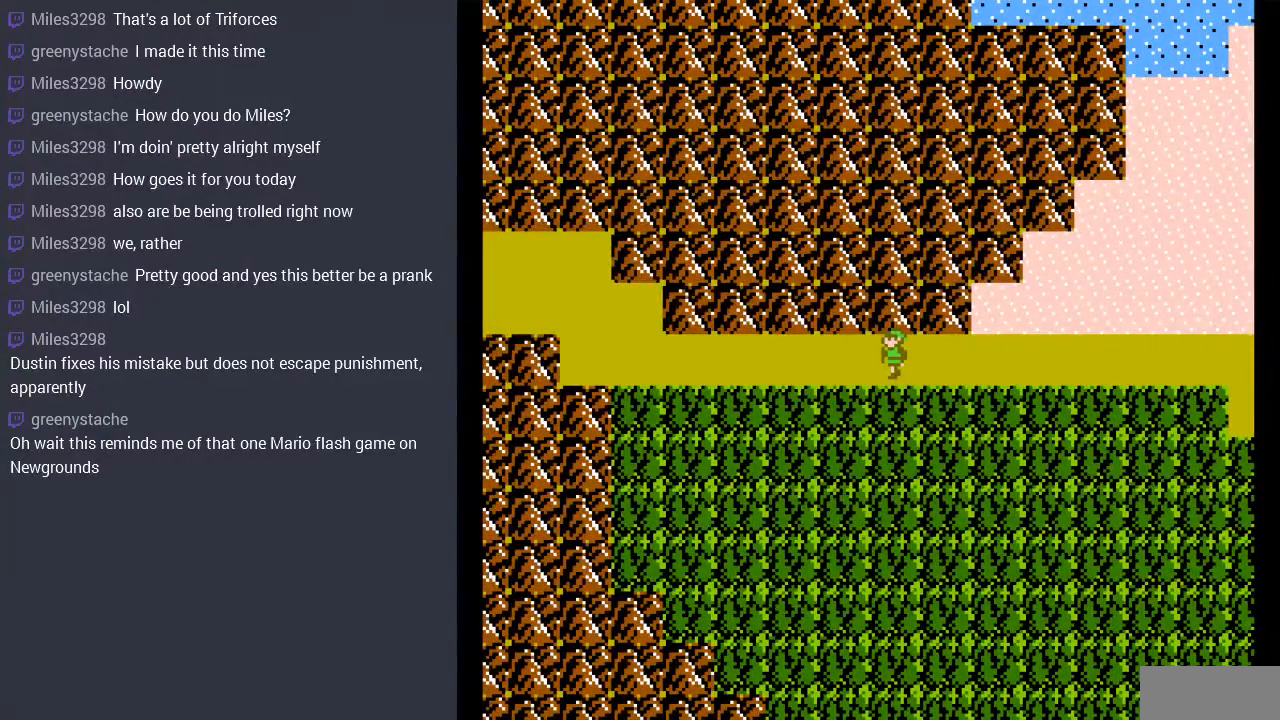
{"buttons": [], "events": []}